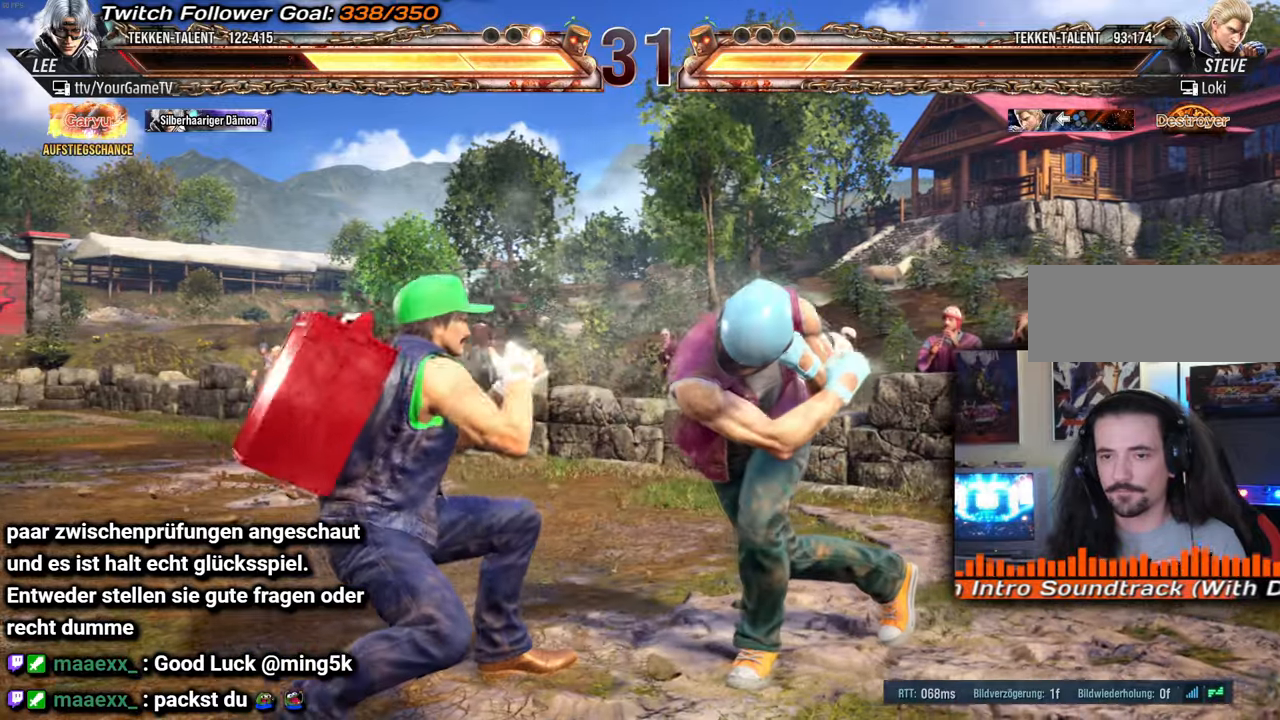
Gameplay with a controller (arcade stick); each line is a JSON object with the inputs held at the frame after it. "events" lists button and stick changes between this image and that frame as [ms after this image, input, new state], when the widget could be followed in between. Not read: L3 R3 keyboard_mouse other_buttons.
{"buttons": [], "events": [[50, "DPAD_LEFT", "down"], [100, "DPAD_LEFT", "up"], [167, "DPAD_LEFT", "down"], [200, "DPAD_LEFT", "up"]]}
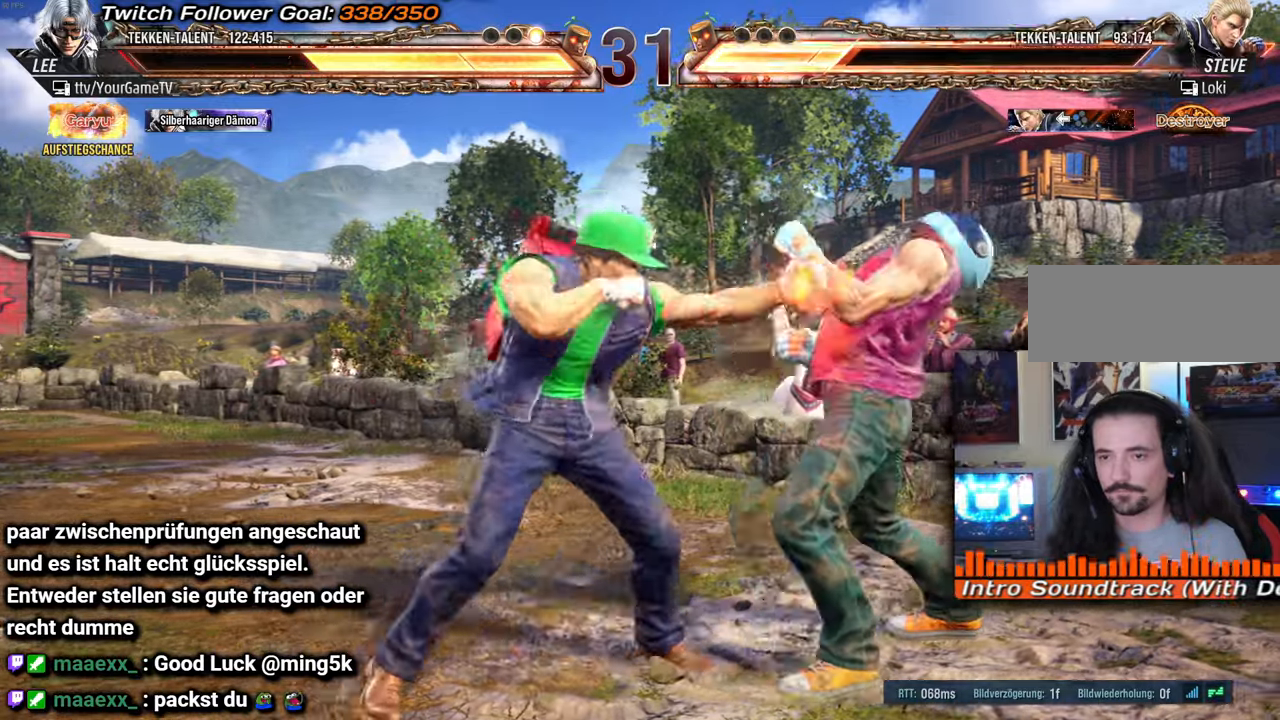
{"buttons": ["DPAD_LEFT"], "events": [[200, "DPAD_LEFT", "down"], [267, "DPAD_LEFT", "up"], [350, "DPAD_LEFT", "down"], [400, "DPAD_LEFT", "up"], [450, "DPAD_LEFT", "down"]]}
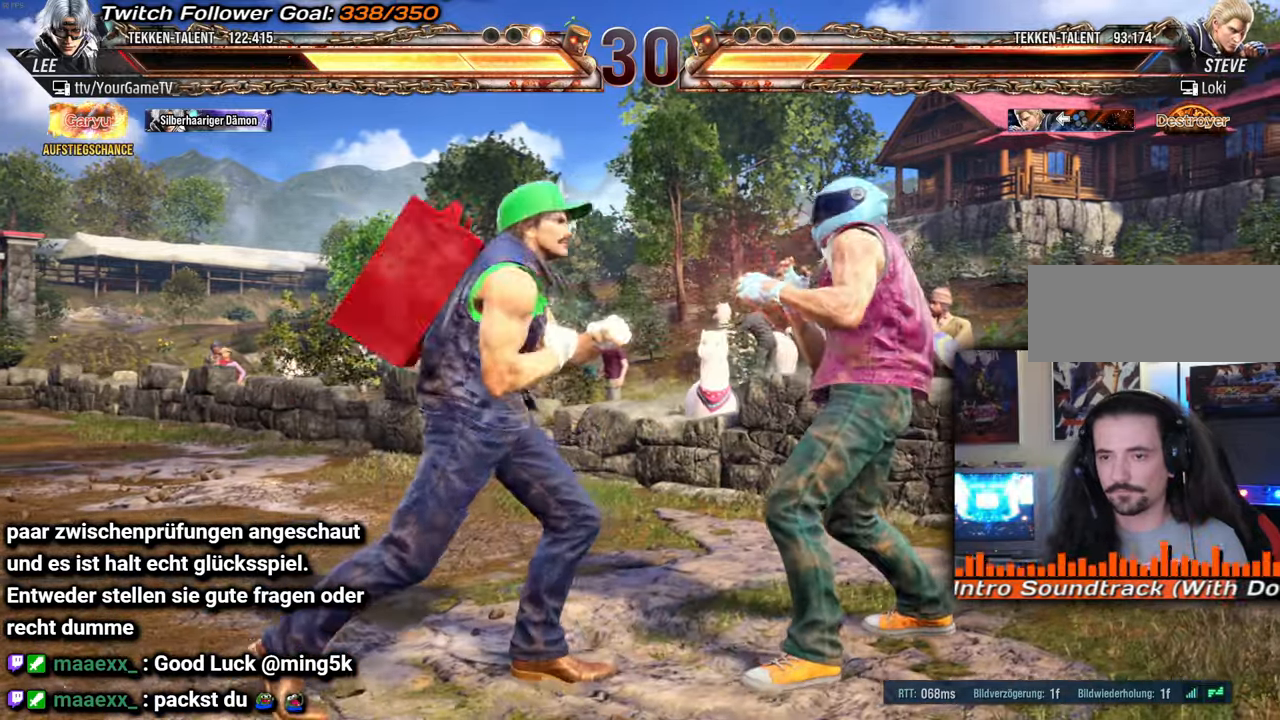
{"buttons": ["DPAD_LEFT"], "events": [[17, "DPAD_DOWN", "down"], [50, "DPAD_LEFT", "up"], [100, "DPAD_DOWN", "up"], [217, "DPAD_LEFT", "down"], [300, "DPAD_LEFT", "up"], [367, "DPAD_LEFT", "down"]]}
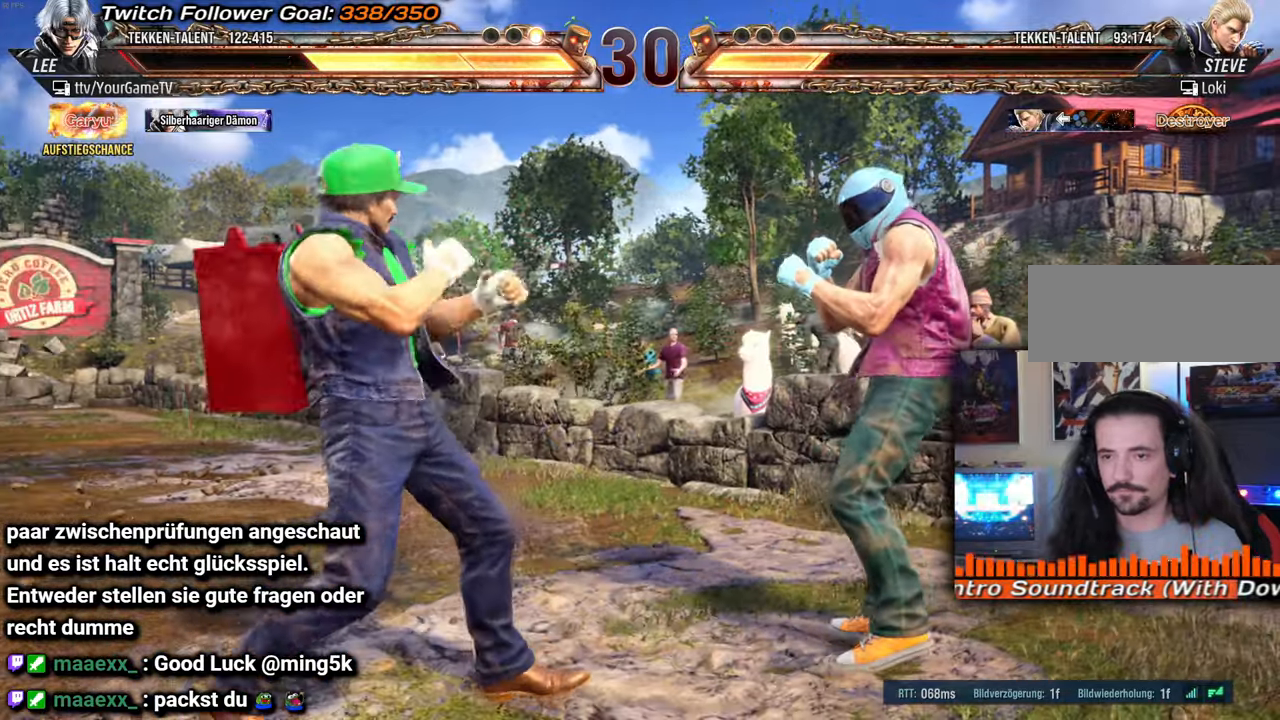
{"buttons": ["DPAD_LEFT"], "events": [[33, "DPAD_DOWN", "down"], [67, "DPAD_LEFT", "up"], [117, "DPAD_DOWN", "up"], [250, "DPAD_RIGHT", "down"], [300, "DPAD_RIGHT", "up"], [350, "DPAD_LEFT", "down"], [417, "DPAD_LEFT", "up"], [467, "DPAD_LEFT", "down"]]}
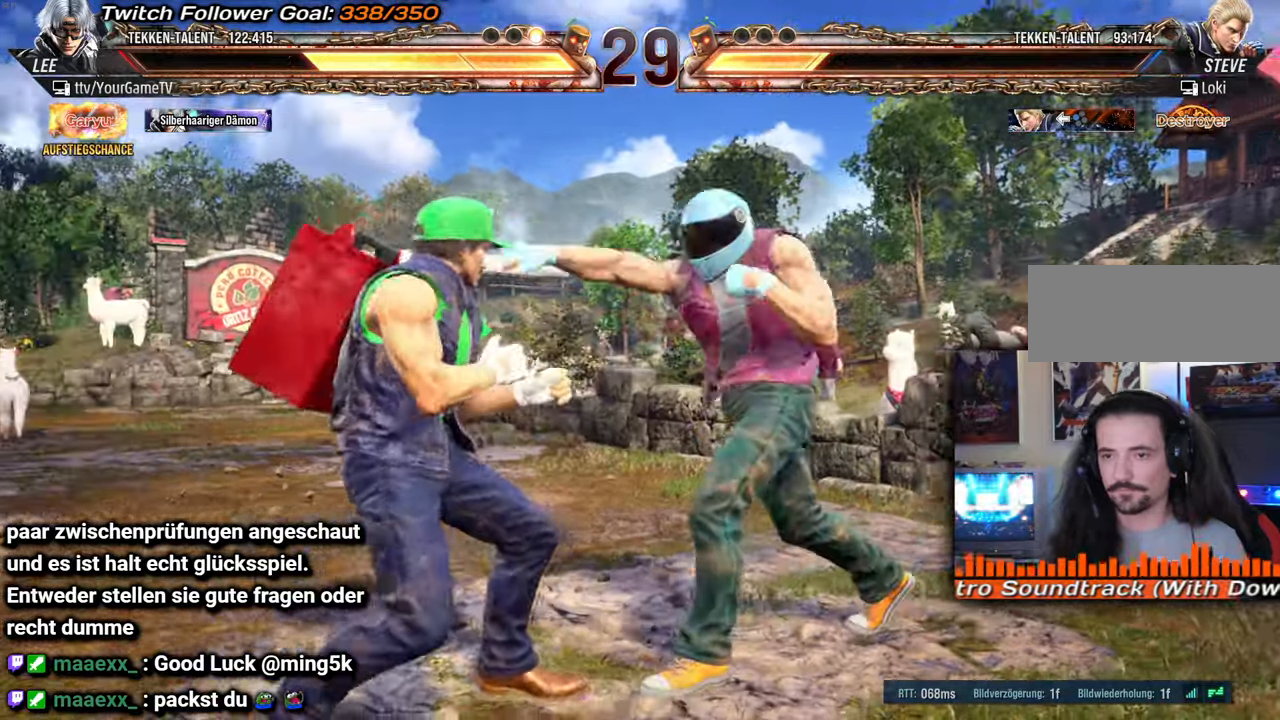
{"buttons": ["DPAD_LEFT"], "events": [[333, "DPAD_LEFT", "up"], [367, "DPAD_LEFT", "down"], [450, "DPAD_LEFT", "up"], [483, "DPAD_LEFT", "down"]]}
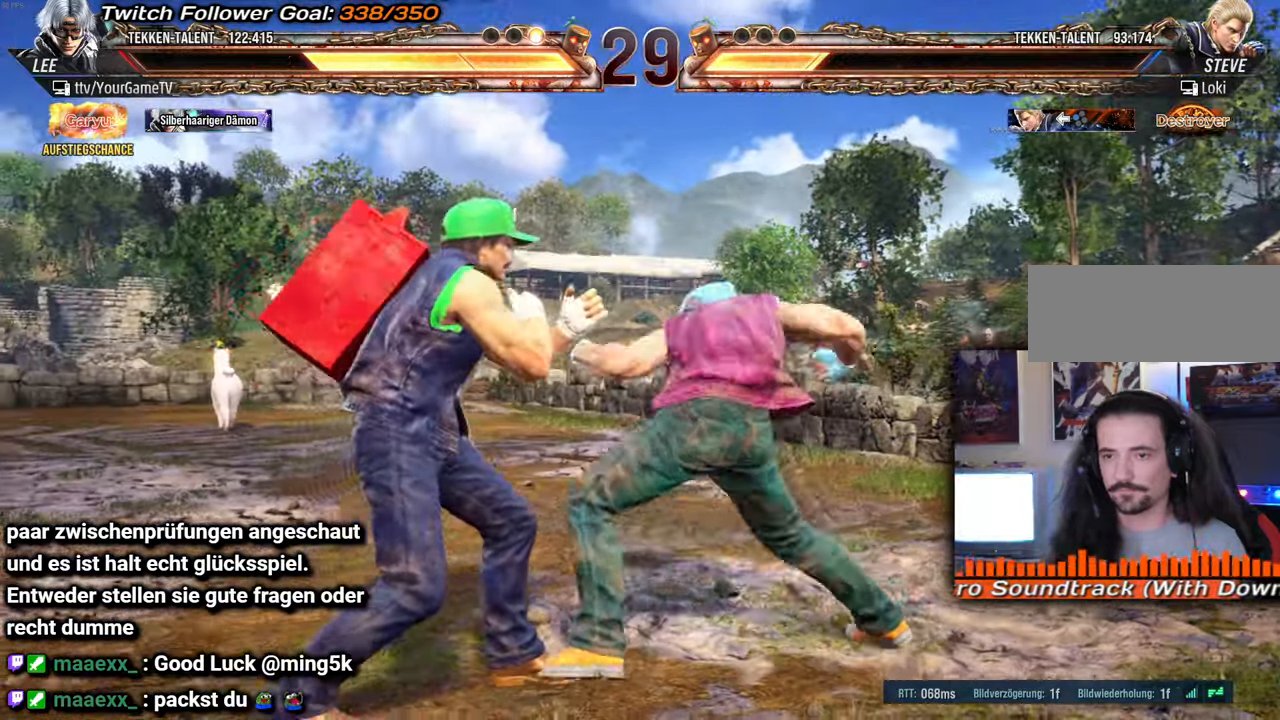
{"buttons": [], "events": [[200, "DPAD_LEFT", "up"], [233, "DPAD_LEFT", "down"], [250, "DPAD_LEFT", "up"]]}
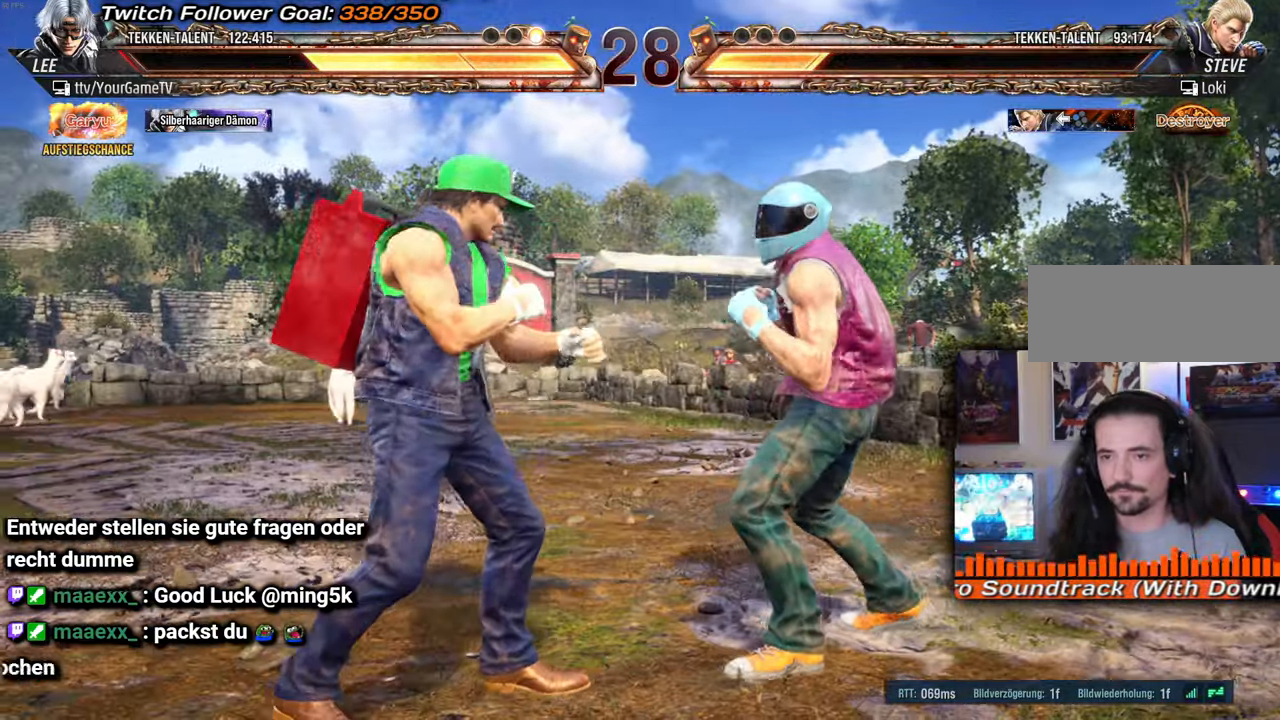
{"buttons": [], "events": []}
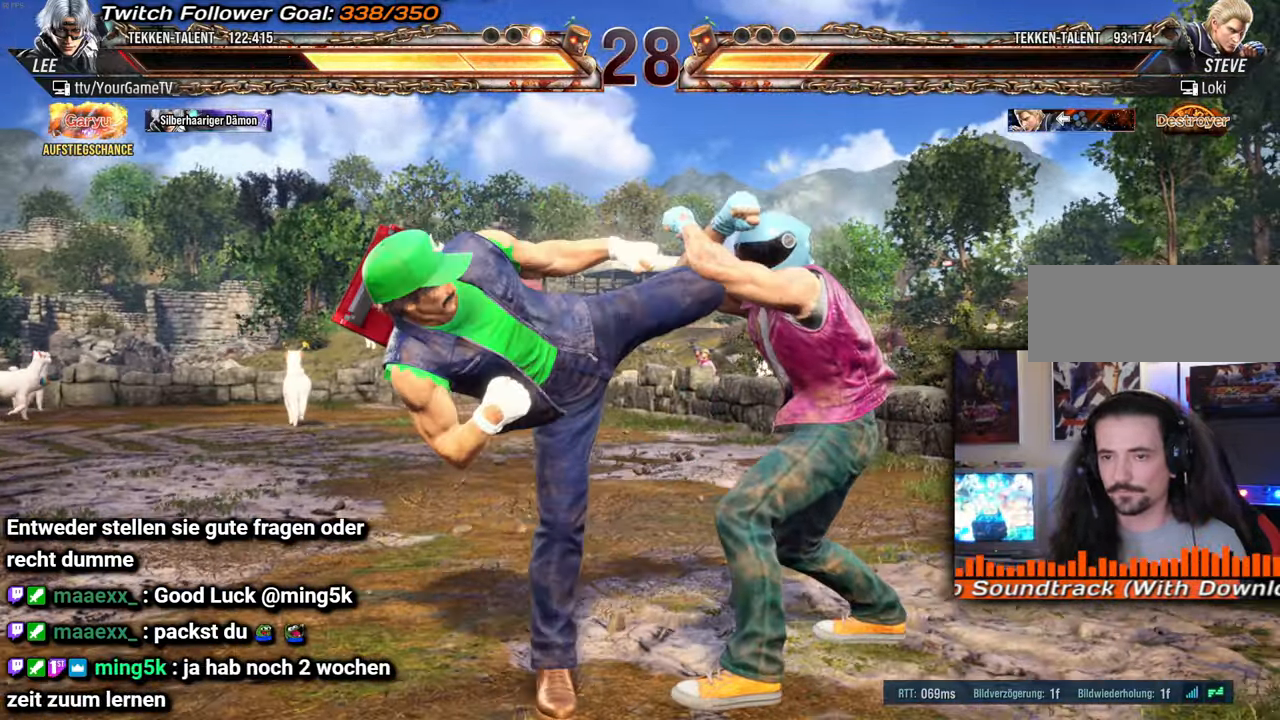
{"buttons": ["DPAD_LEFT"], "events": [[350, "DPAD_LEFT", "down"], [417, "DPAD_LEFT", "up"], [467, "DPAD_LEFT", "down"]]}
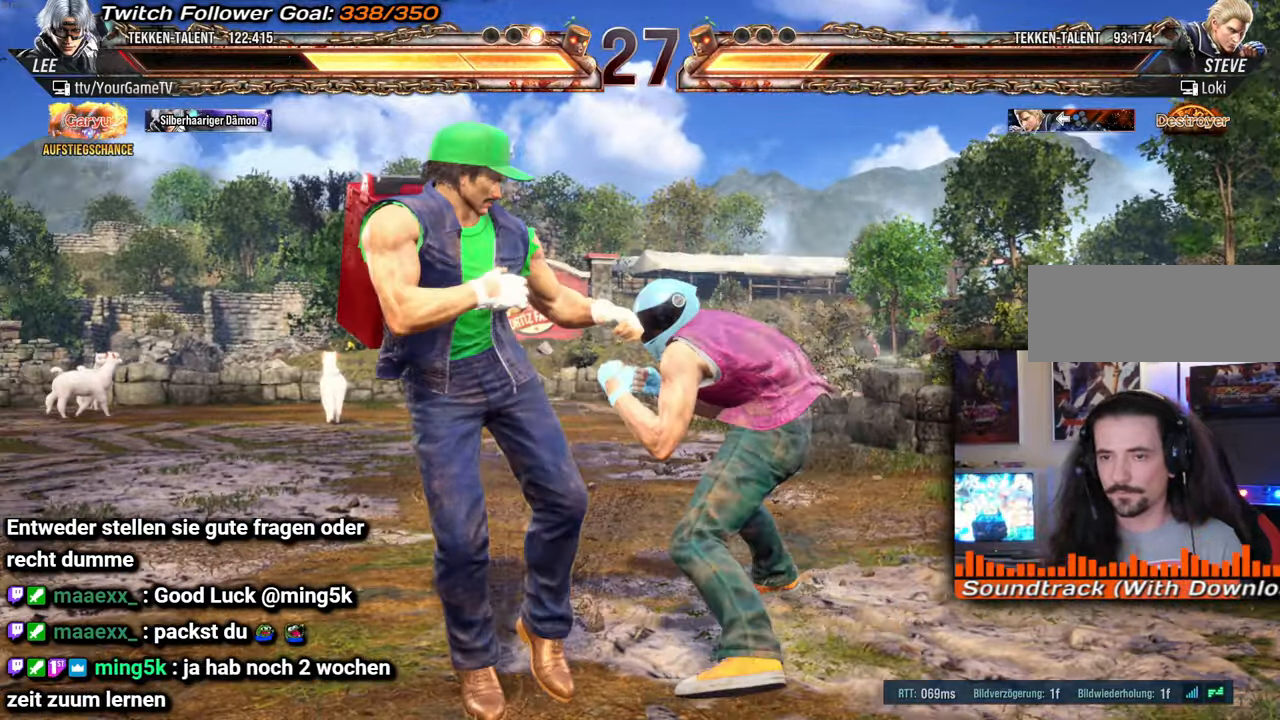
{"buttons": ["DPAD_DOWN", "DPAD_LEFT"], "events": [[283, "DPAD_DOWN", "down"]]}
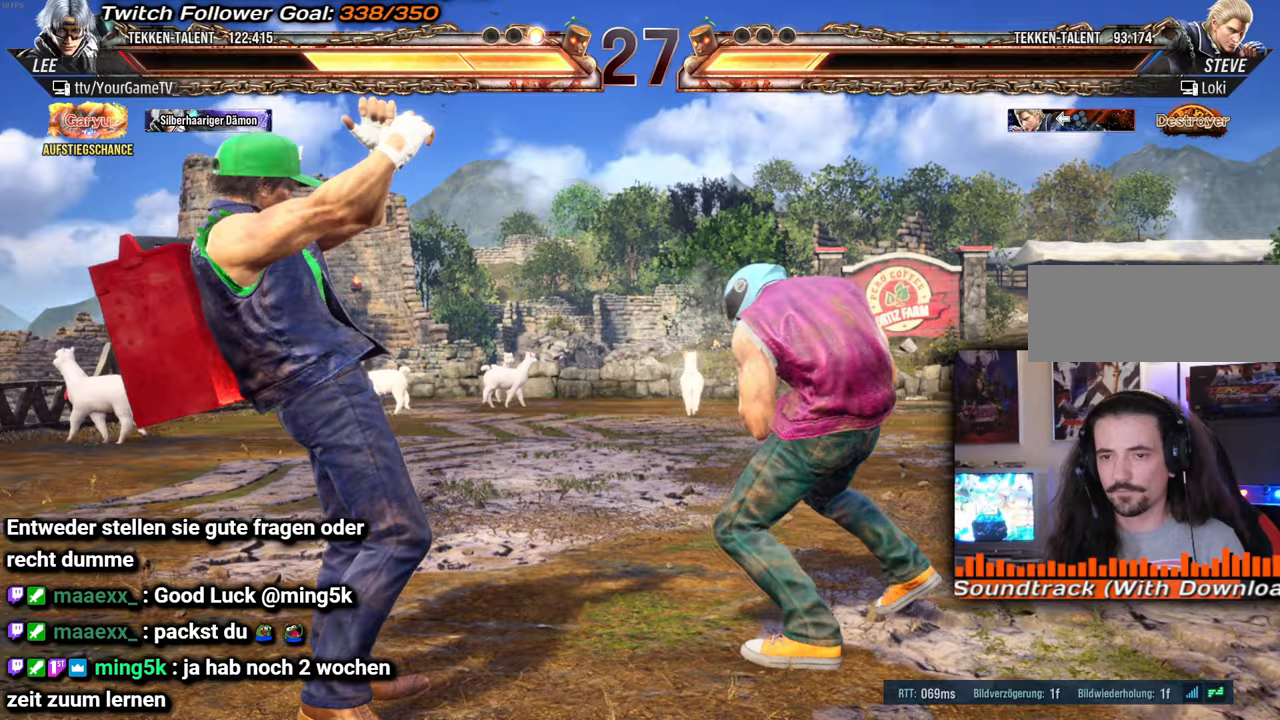
{"buttons": [], "events": [[50, "DPAD_DOWN", "up"], [50, "DPAD_LEFT", "up"], [167, "DPAD_LEFT", "down"], [250, "DPAD_LEFT", "up"], [333, "DPAD_LEFT", "down"], [383, "DPAD_DOWN", "down"], [450, "DPAD_LEFT", "up"], [483, "DPAD_DOWN", "up"]]}
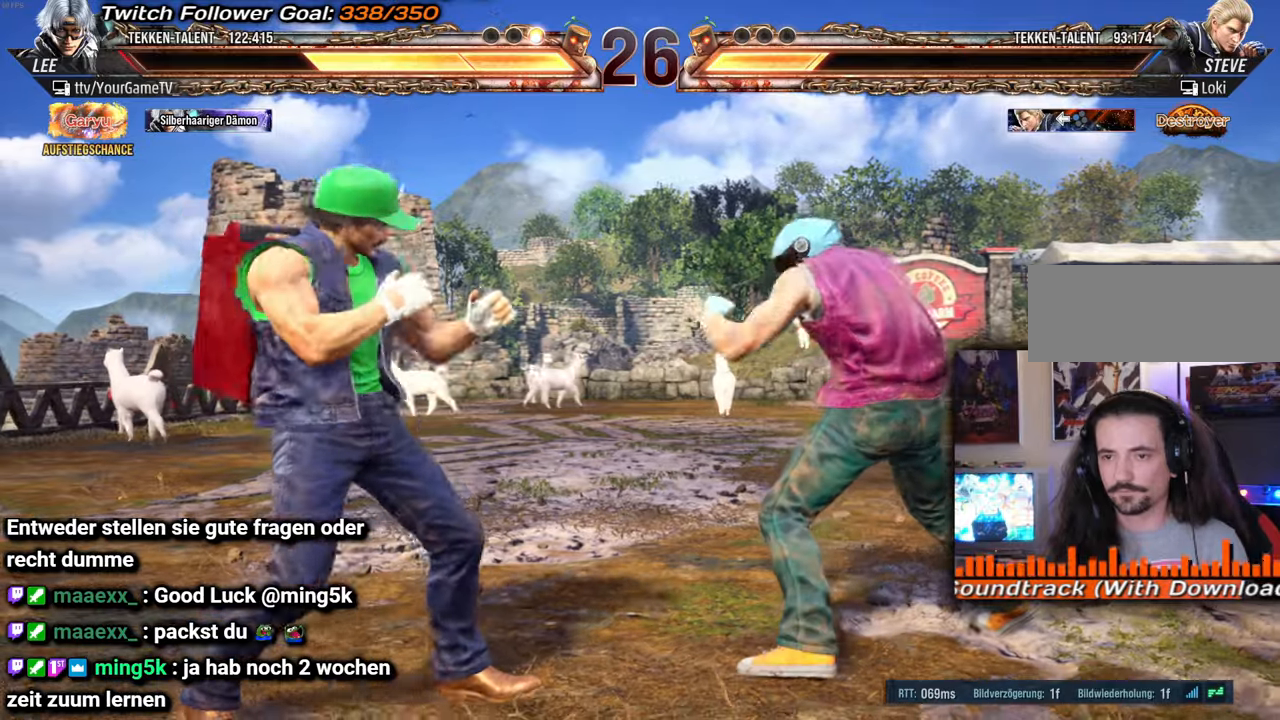
{"buttons": ["DPAD_LEFT"], "events": [[83, "DPAD_LEFT", "down"], [167, "DPAD_LEFT", "up"], [250, "DPAD_LEFT", "down"]]}
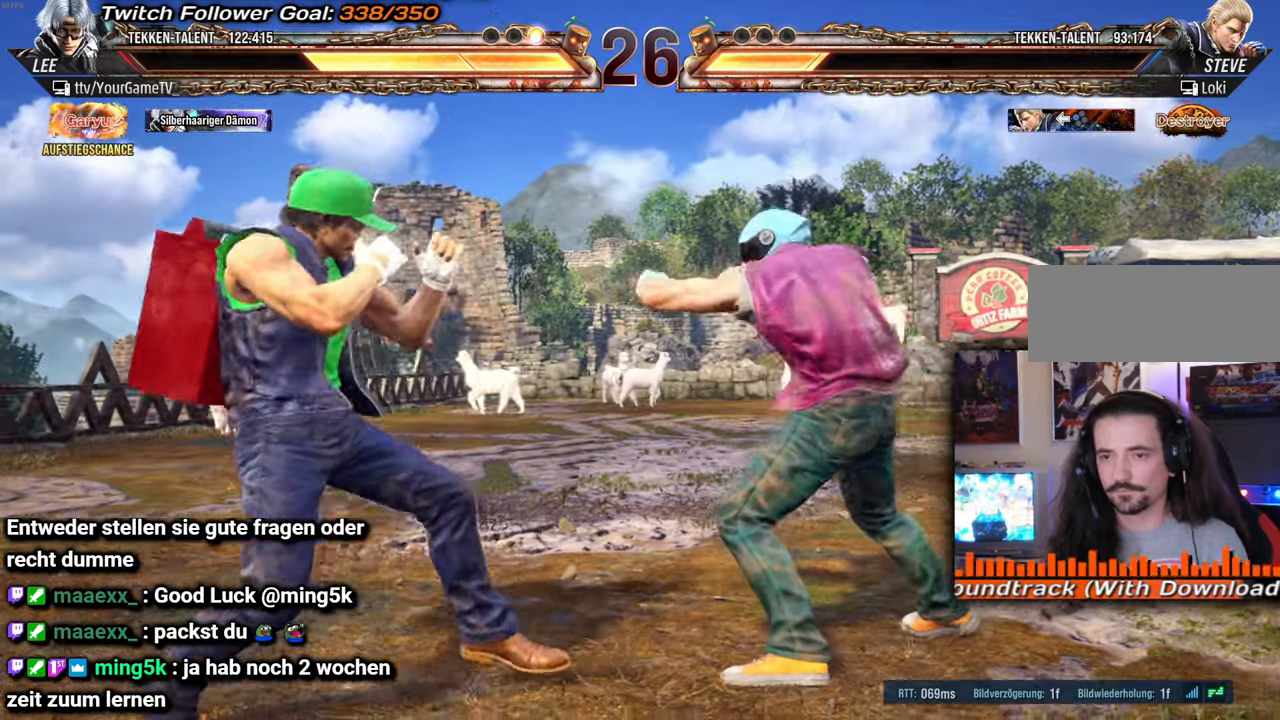
{"buttons": ["DPAD_RIGHT"], "events": [[317, "DPAD_LEFT", "up"], [350, "DPAD_RIGHT", "down"]]}
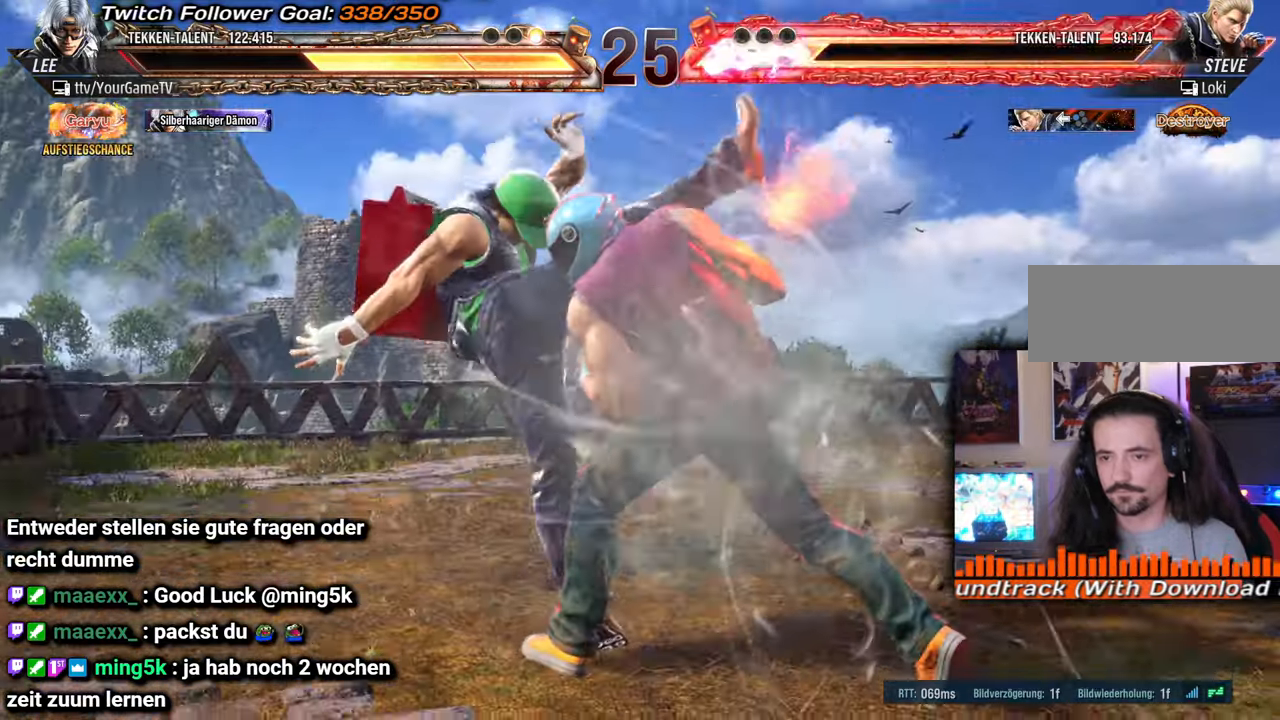
{"buttons": ["DPAD_LEFT"], "events": [[467, "DPAD_RIGHT", "up"], [483, "DPAD_LEFT", "down"]]}
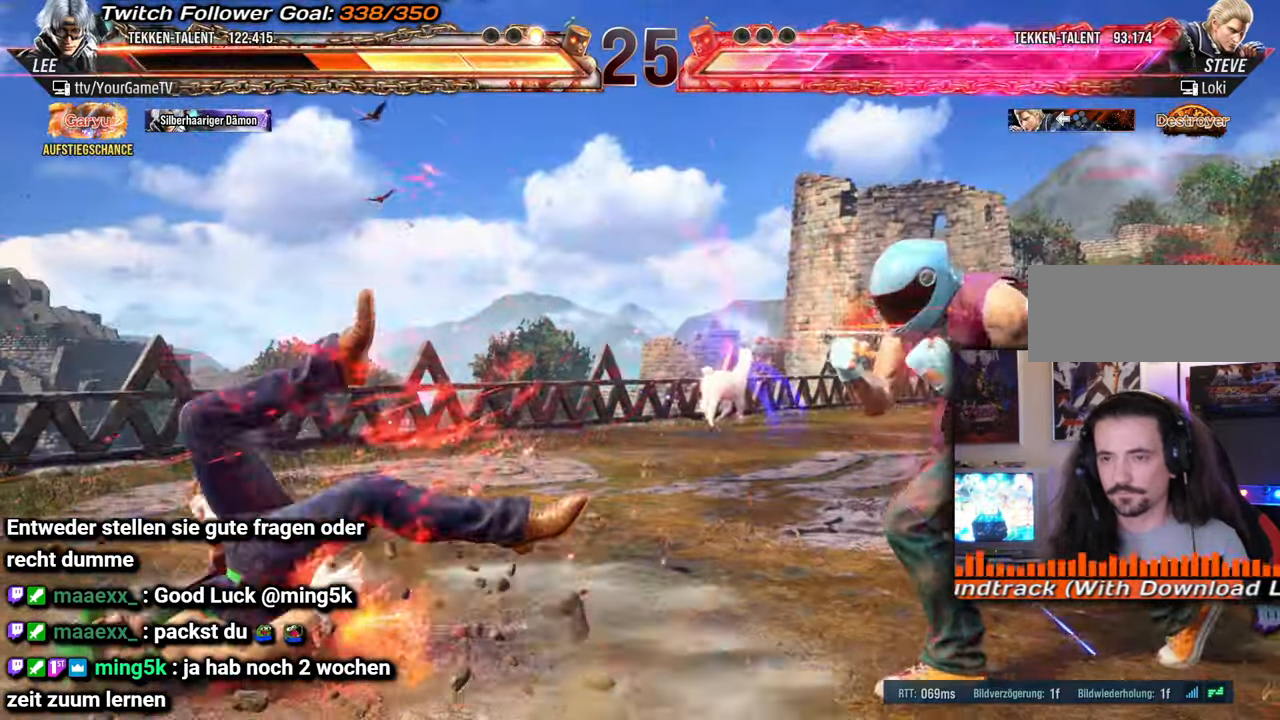
{"buttons": ["DPAD_UP", "DPAD_LEFT"], "events": [[167, "DPAD_UP", "down"]]}
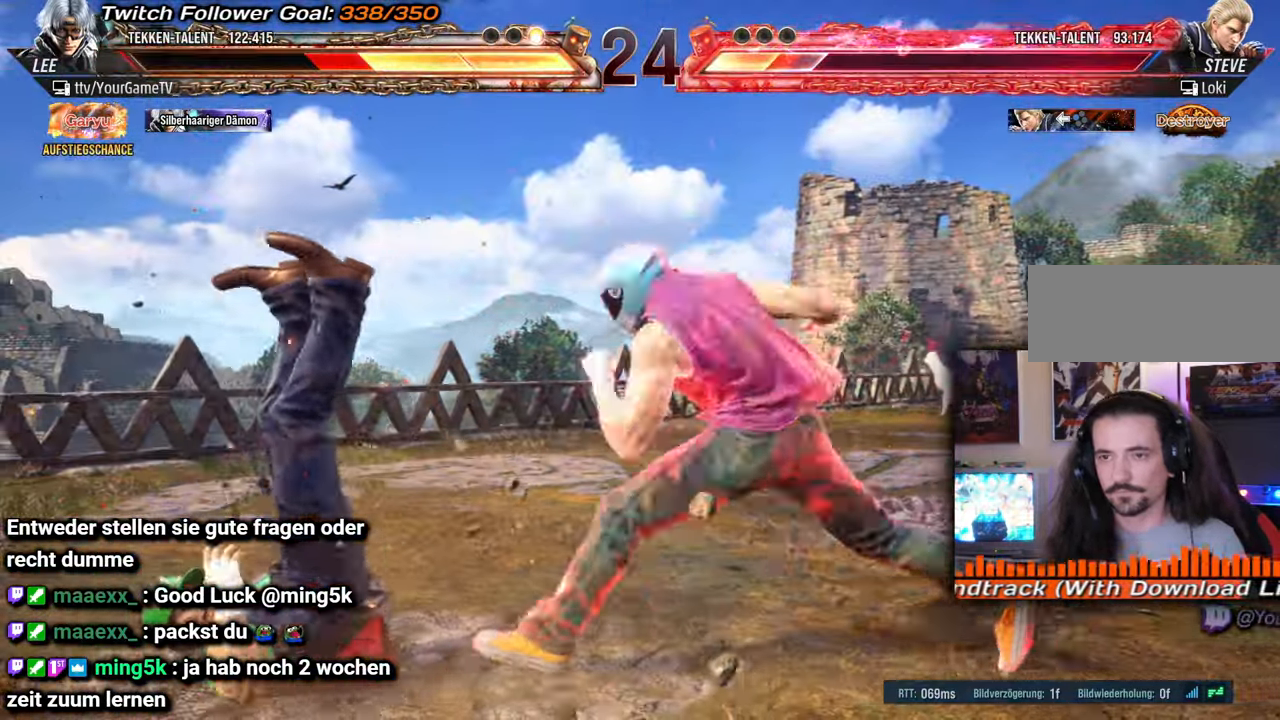
{"buttons": [], "events": [[300, "DPAD_LEFT", "up"], [300, "DPAD_UP", "up"]]}
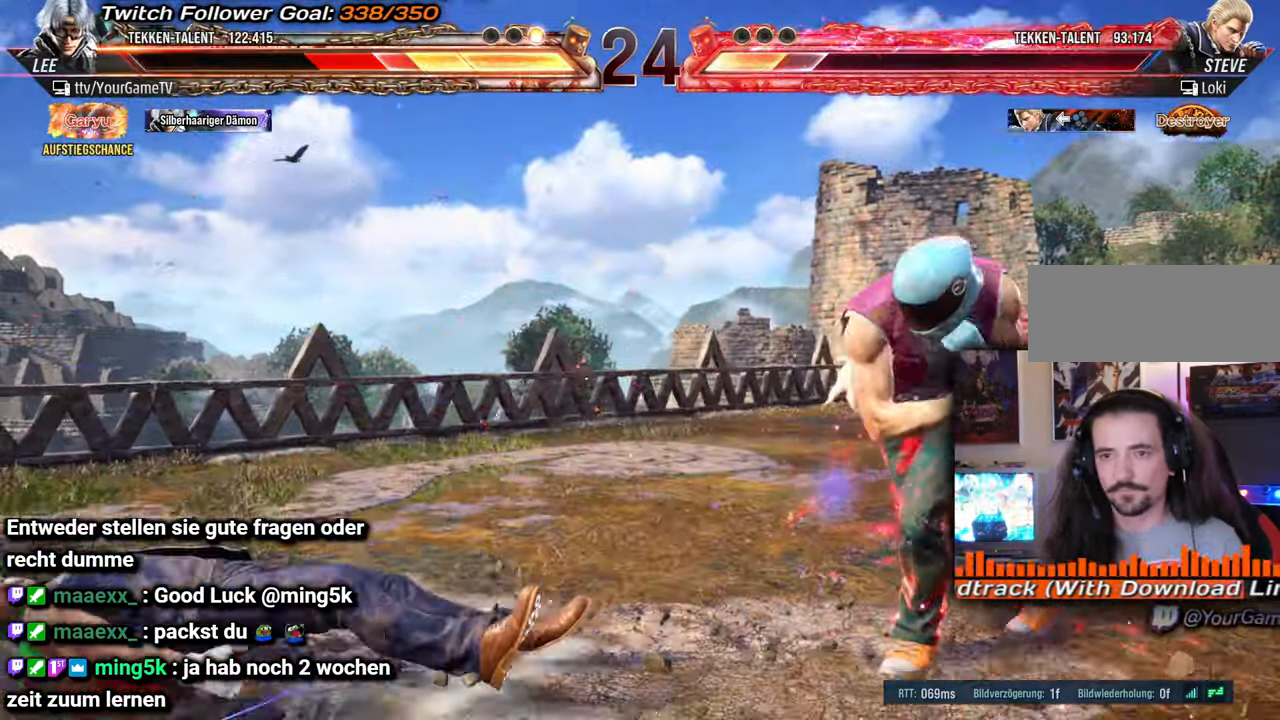
{"buttons": ["DPAD_LEFT"], "events": [[50, "DPAD_LEFT", "down"], [117, "DPAD_LEFT", "up"], [200, "DPAD_LEFT", "down"], [367, "DPAD_LEFT", "up"], [500, "DPAD_LEFT", "down"]]}
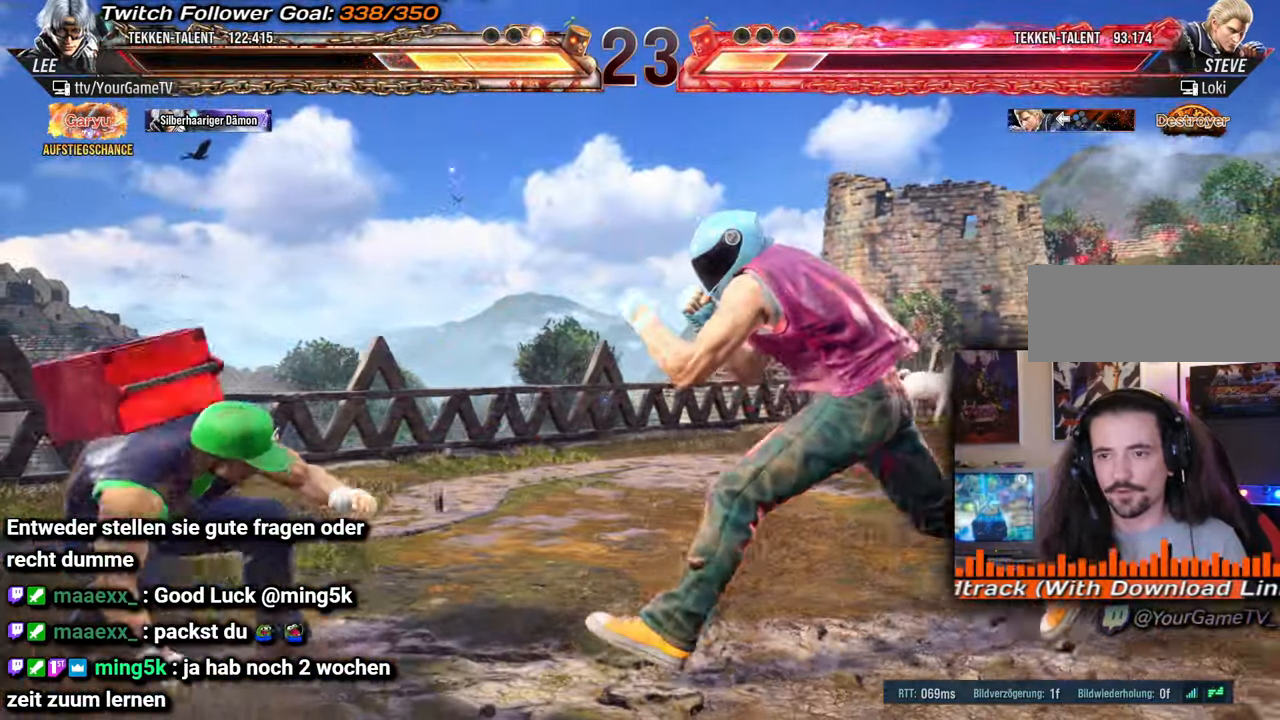
{"buttons": [], "events": [[117, "DPAD_LEFT", "up"], [167, "DPAD_LEFT", "down"], [350, "DPAD_DOWN", "down"], [400, "DPAD_LEFT", "up"], [433, "DPAD_DOWN", "up"]]}
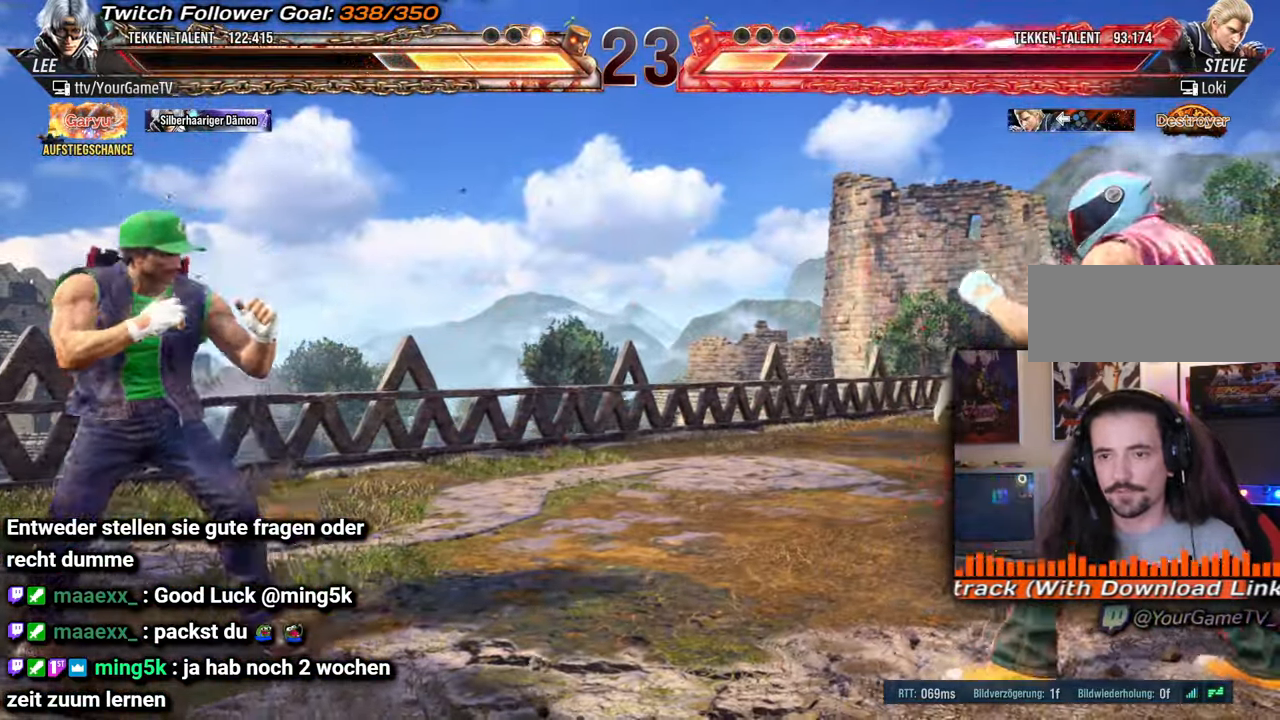
{"buttons": ["DPAD_RIGHT"], "events": [[133, "DPAD_RIGHT", "down"], [183, "DPAD_RIGHT", "up"], [250, "DPAD_RIGHT", "down"]]}
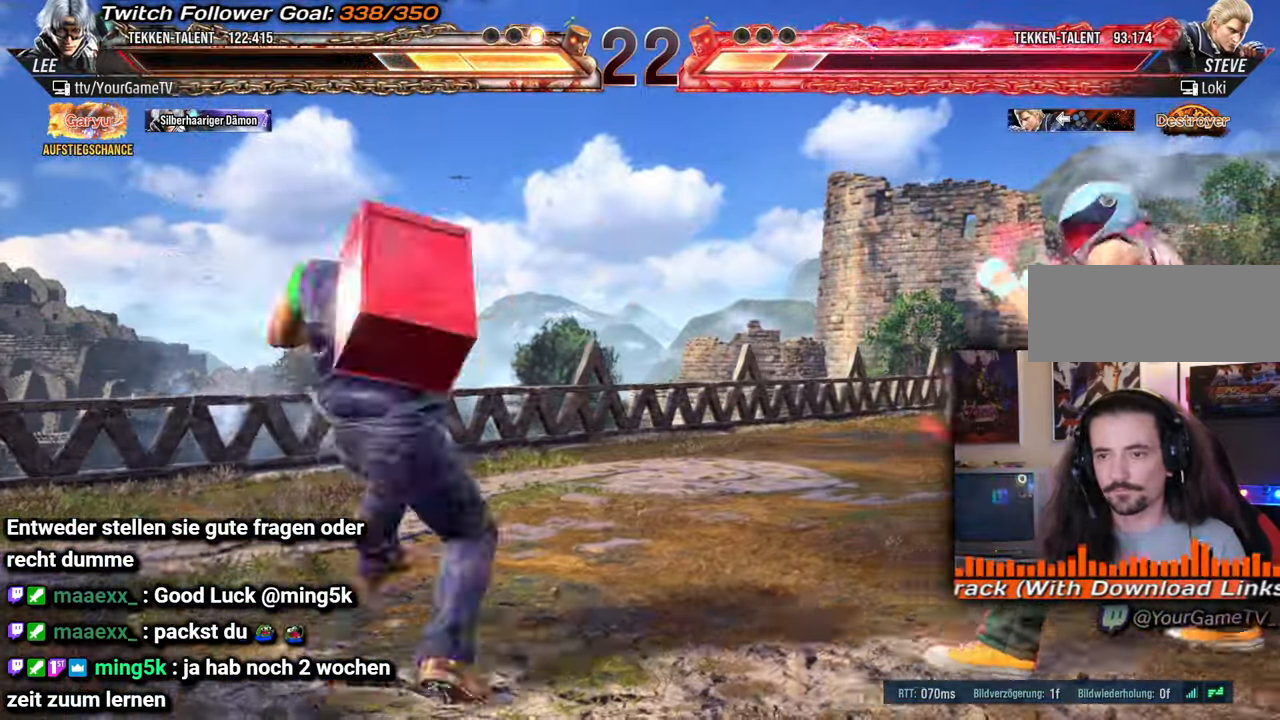
{"buttons": ["DPAD_LEFT"], "events": [[367, "DPAD_RIGHT", "up"], [433, "DPAD_LEFT", "down"]]}
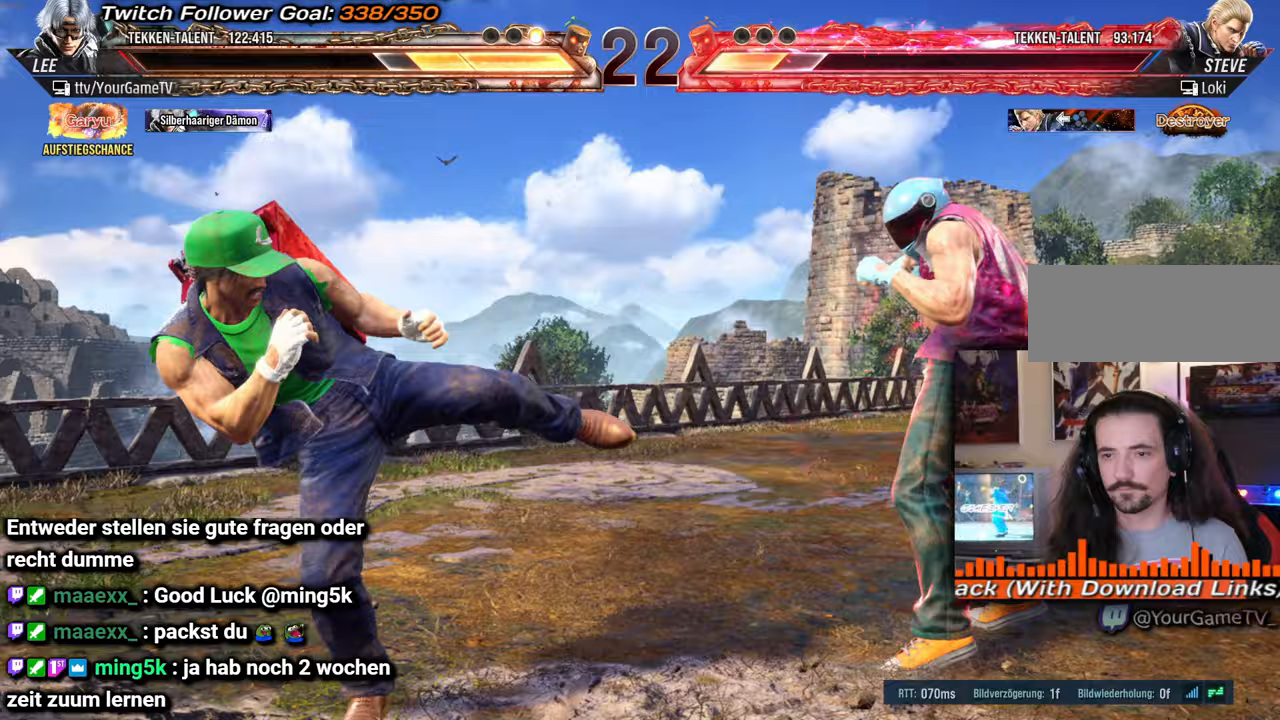
{"buttons": ["DPAD_LEFT"], "events": [[17, "DPAD_LEFT", "up"], [67, "DPAD_LEFT", "down"]]}
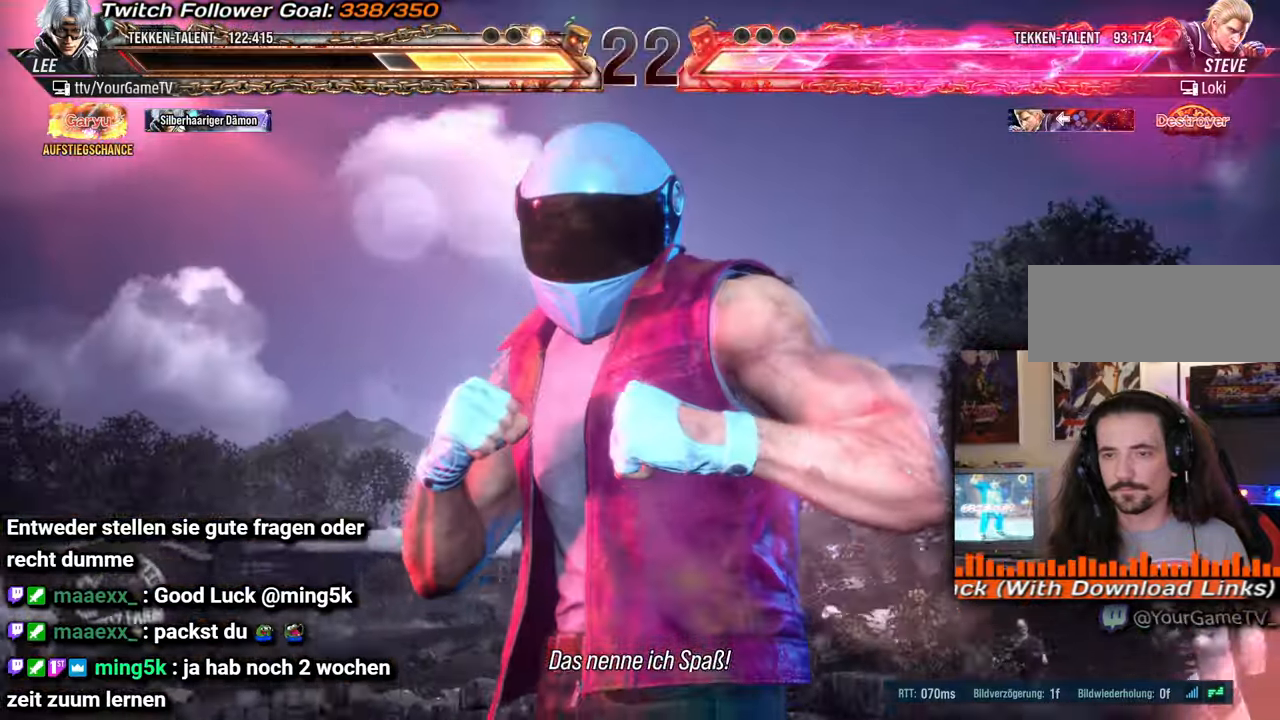
{"buttons": ["DPAD_LEFT"], "events": []}
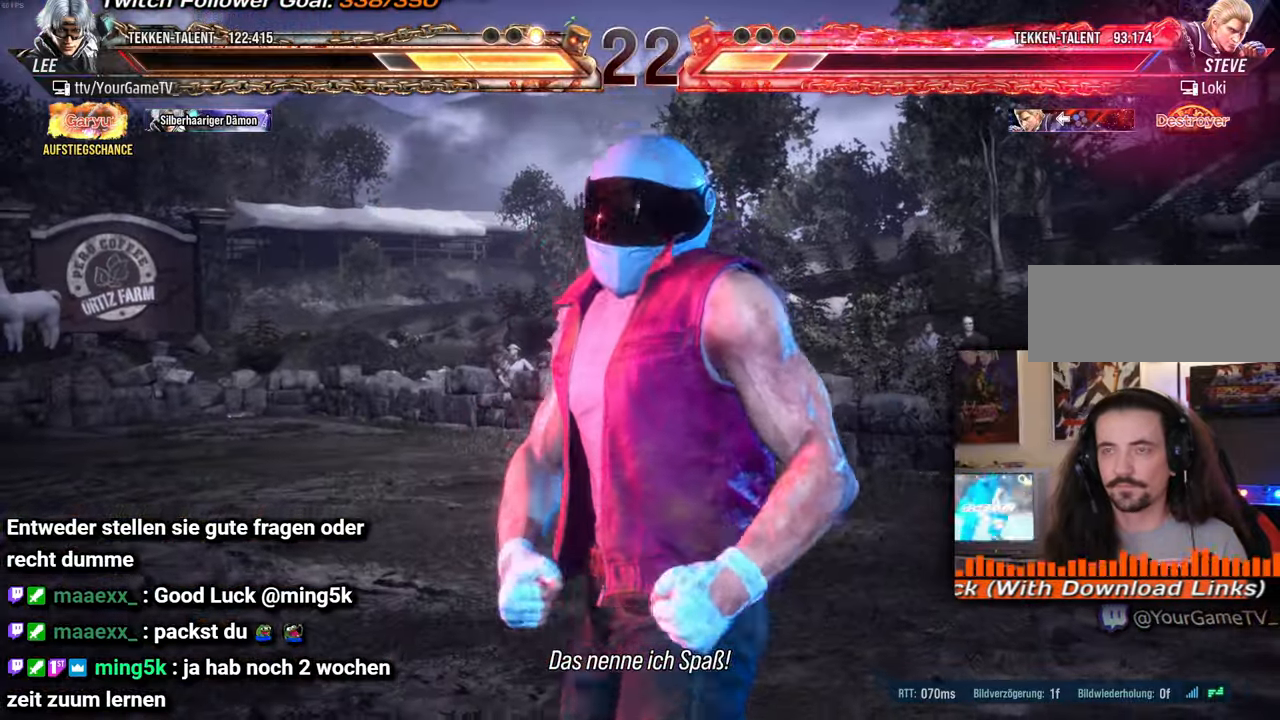
{"buttons": ["DPAD_LEFT"], "events": []}
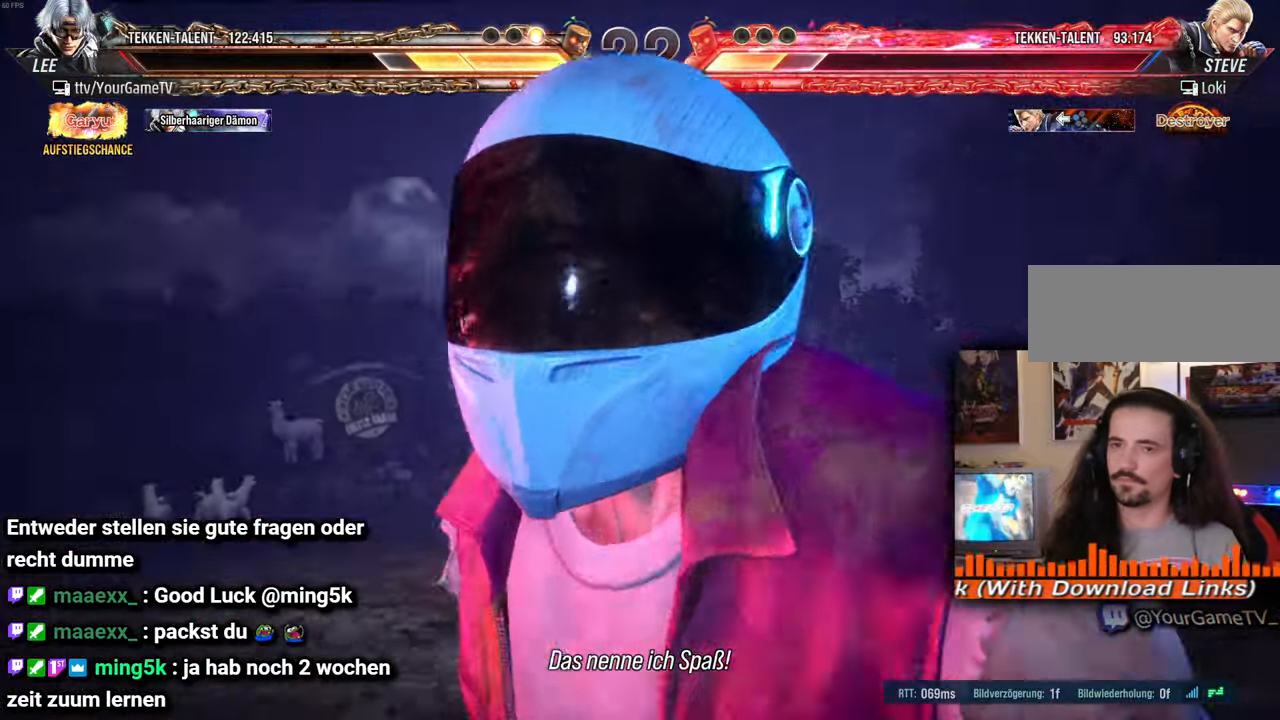
{"buttons": ["DPAD_LEFT"], "events": []}
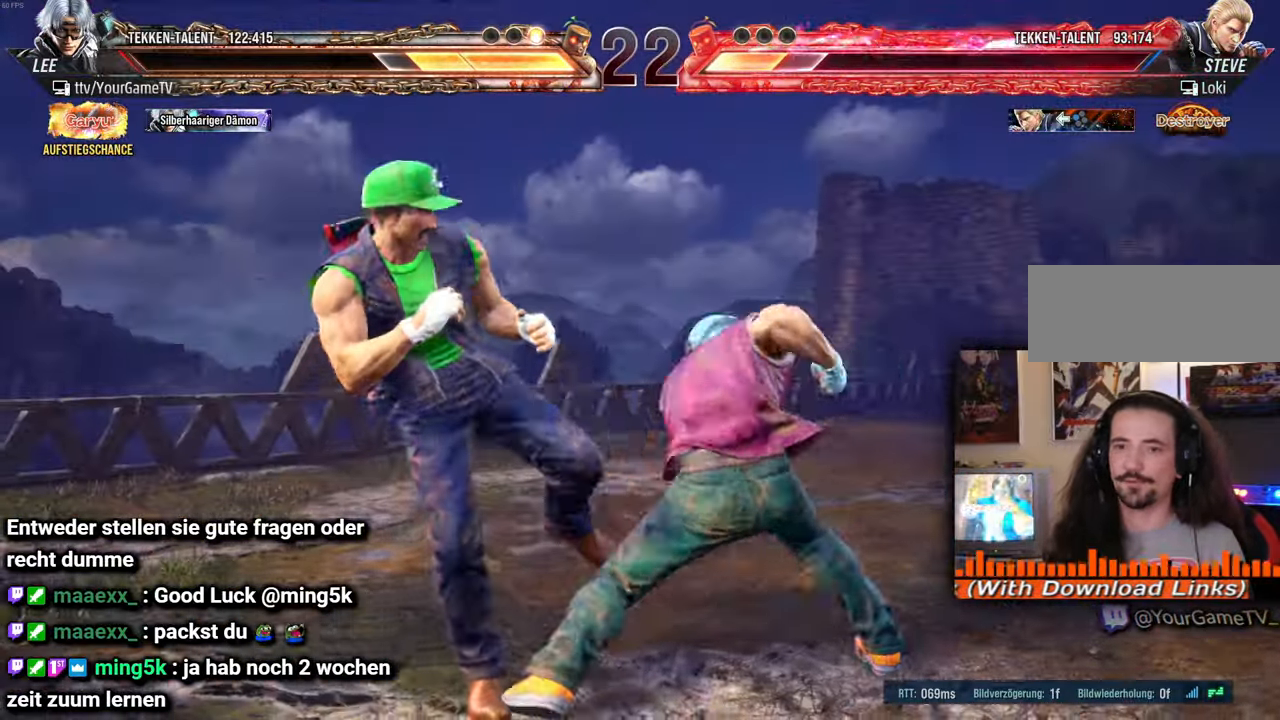
{"buttons": ["DPAD_LEFT"], "events": []}
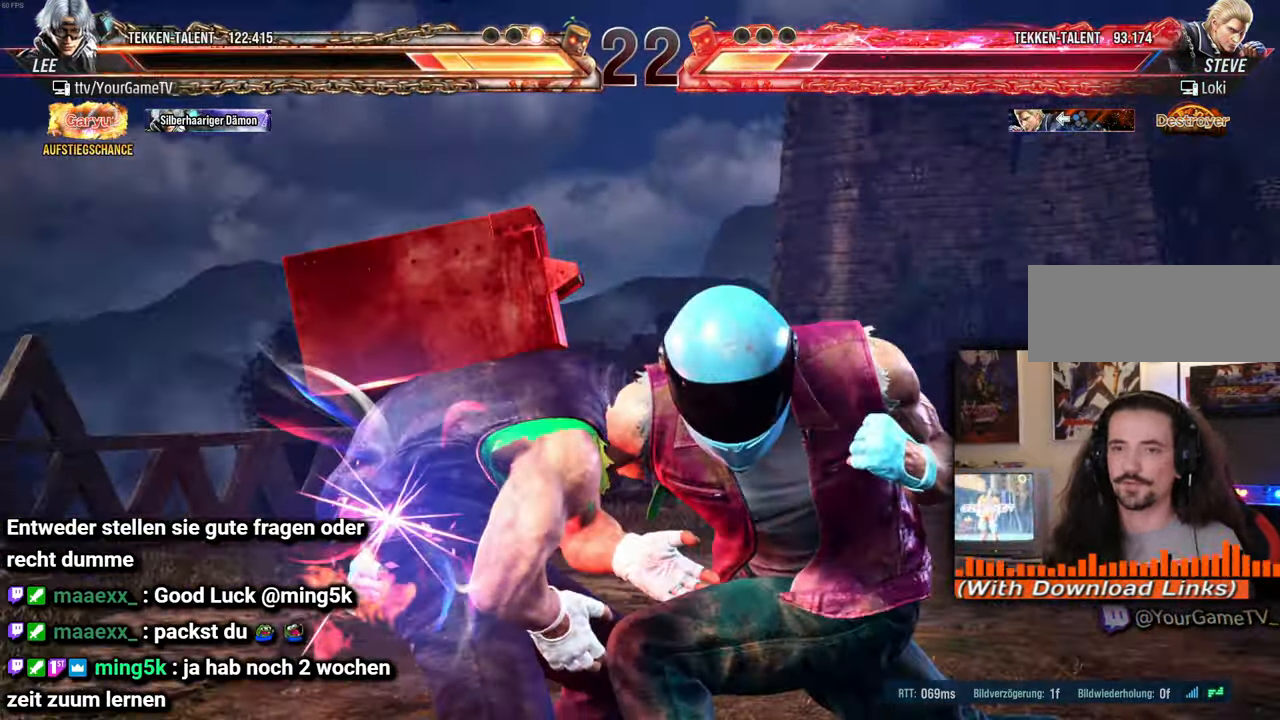
{"buttons": [], "events": [[183, "DPAD_LEFT", "up"]]}
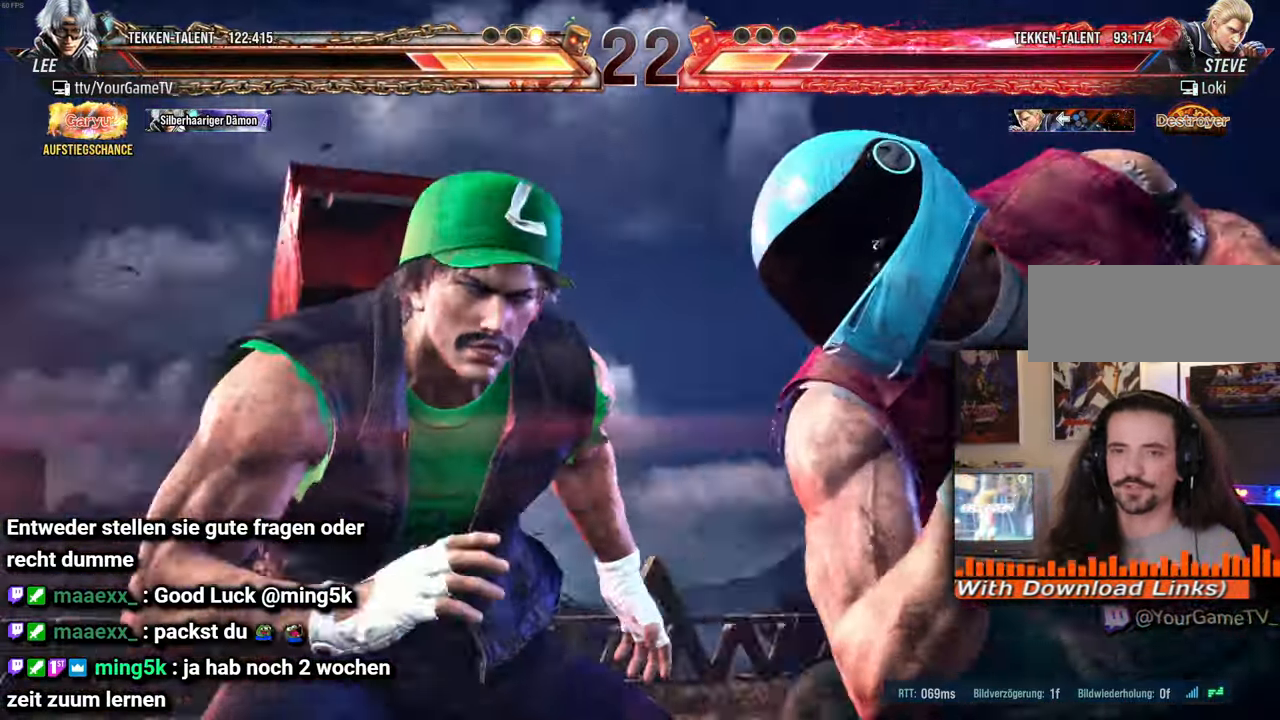
{"buttons": [], "events": [[150, "DPAD_LEFT", "down"], [317, "DPAD_LEFT", "up"]]}
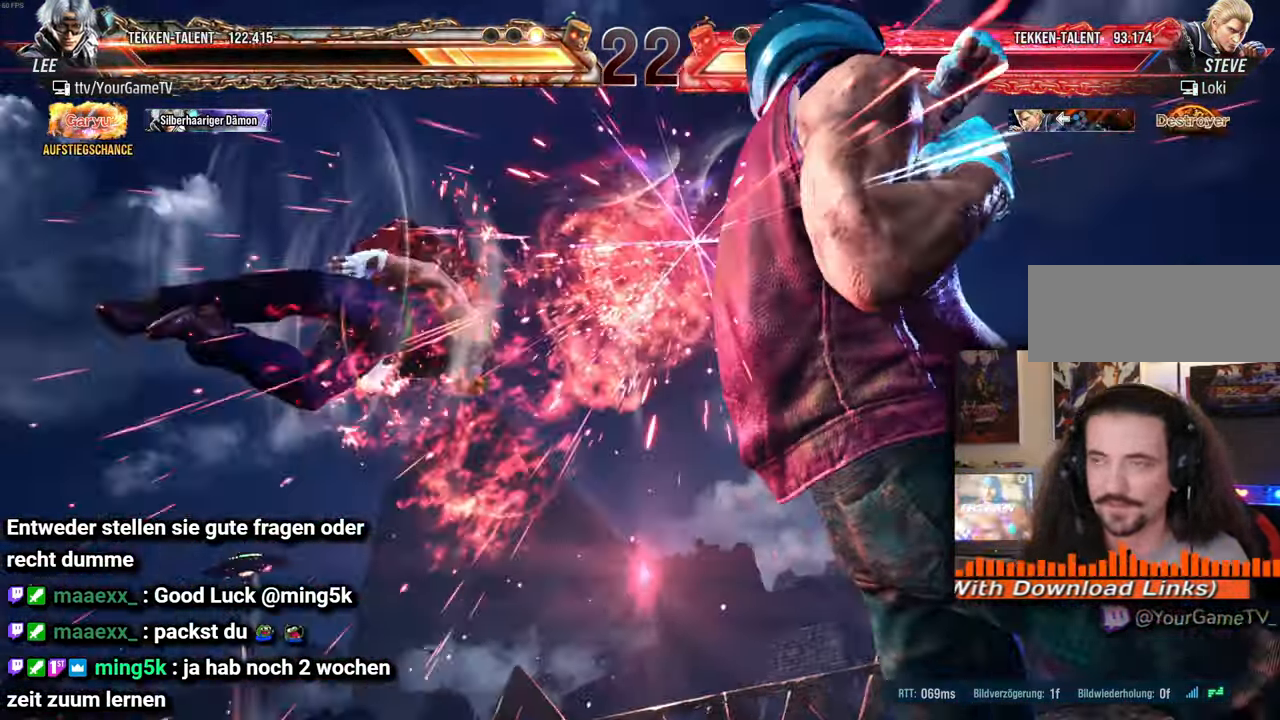
{"buttons": [], "events": []}
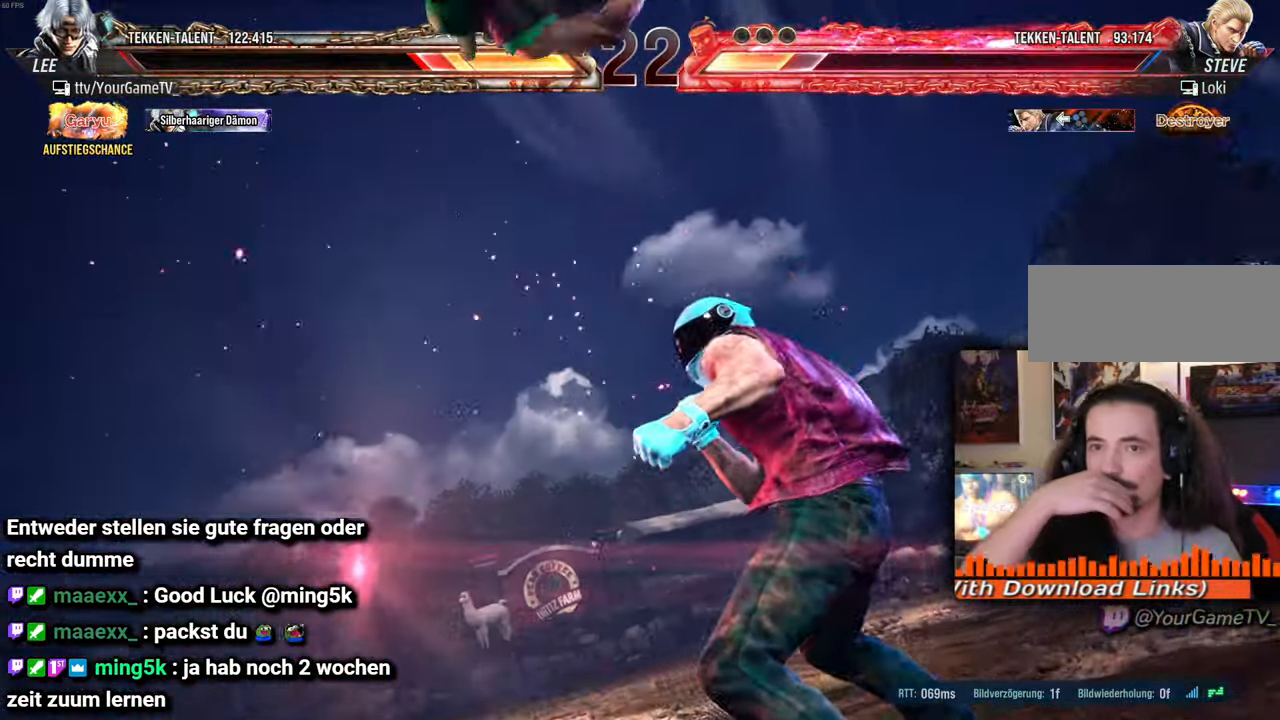
{"buttons": [], "events": []}